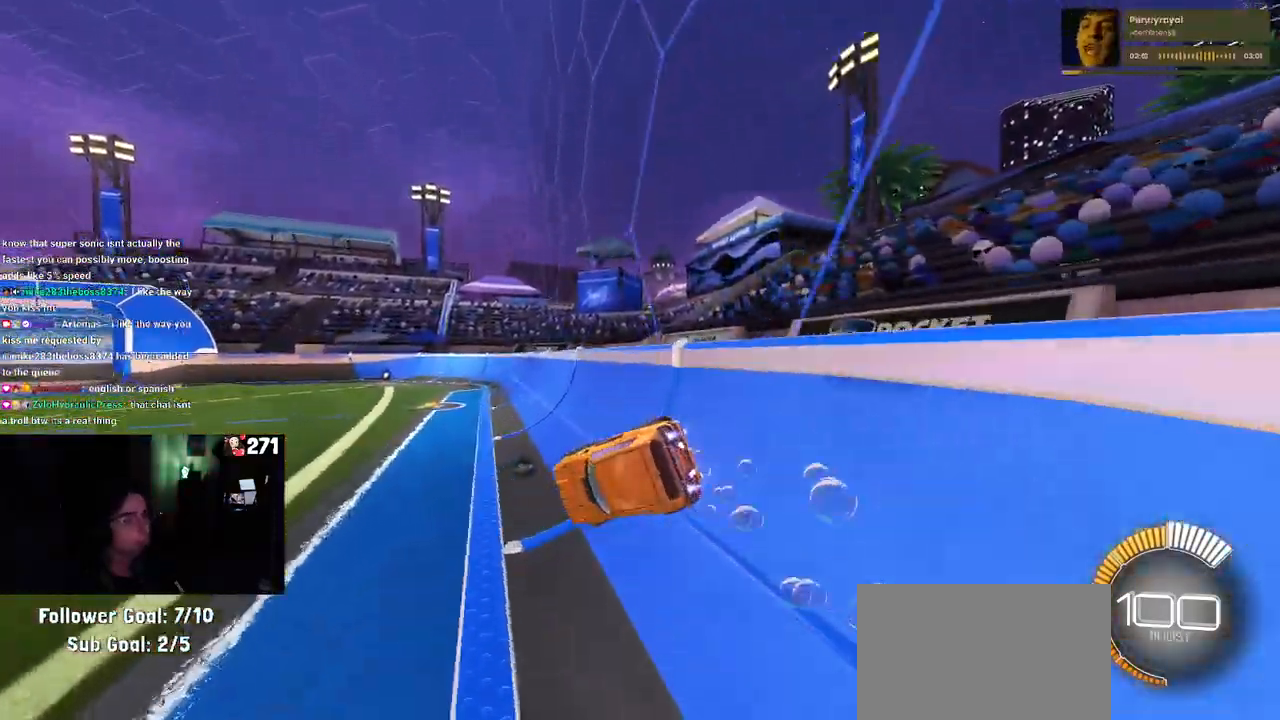
Gameplay with a controller (PlayStation layout); each line is a JSON object with the inputs held at the frame after it (dt_ms = milliseconds from this image to that frame). "events" lists button and stick changes between this image and that frame as [ms after this image, input, new state], when the widget could be followed in between. Not read: R2.
{"dt_ms": 500, "buttons": ["CROSS", "SQUARE", "R1"], "left_stick": "up", "right_stick": "center", "events": [[33, "CROSS", "down"], [150, "CROSS", "up"], [267, "CROSS", "down"], [367, "left_stick", "up"], [400, "CROSS", "up"], [500, "CROSS", "down"]]}
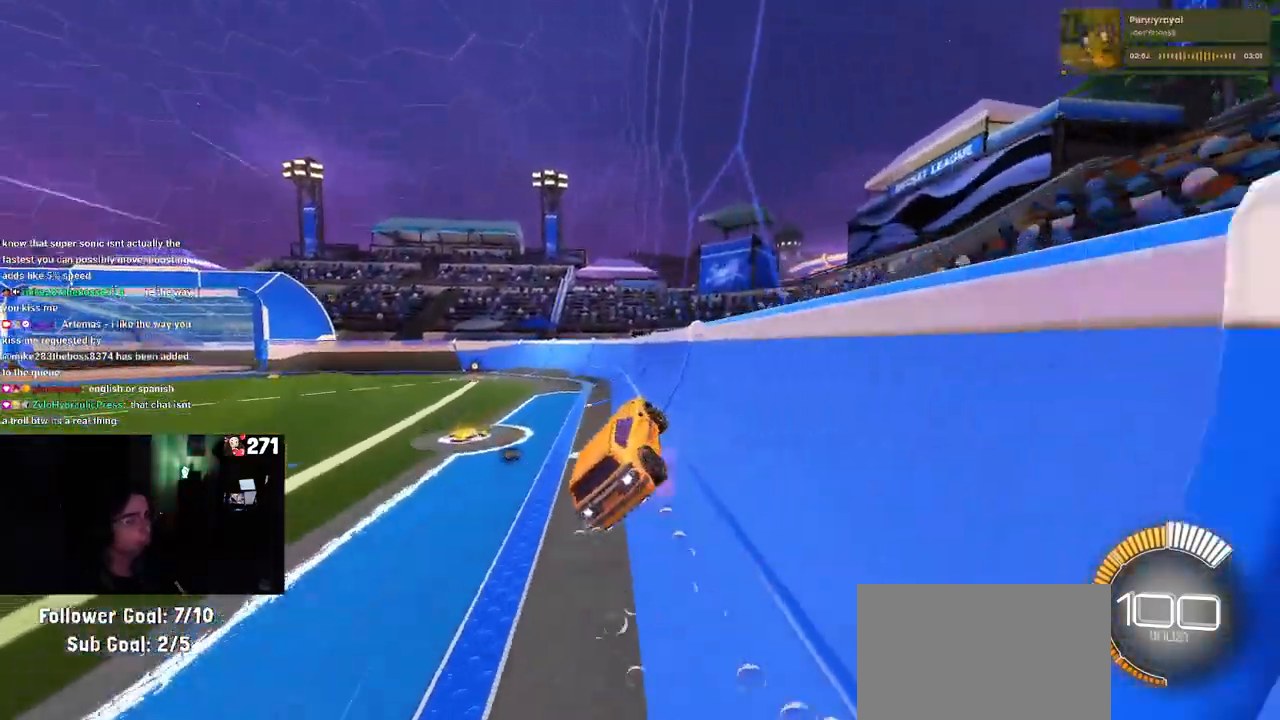
{"dt_ms": 500, "buttons": [], "left_stick": "center", "right_stick": "center", "events": [[50, "left_stick", "up-left"], [133, "CROSS", "up"], [350, "R1", "up"], [383, "left_stick", "center"], [417, "SQUARE", "up"]]}
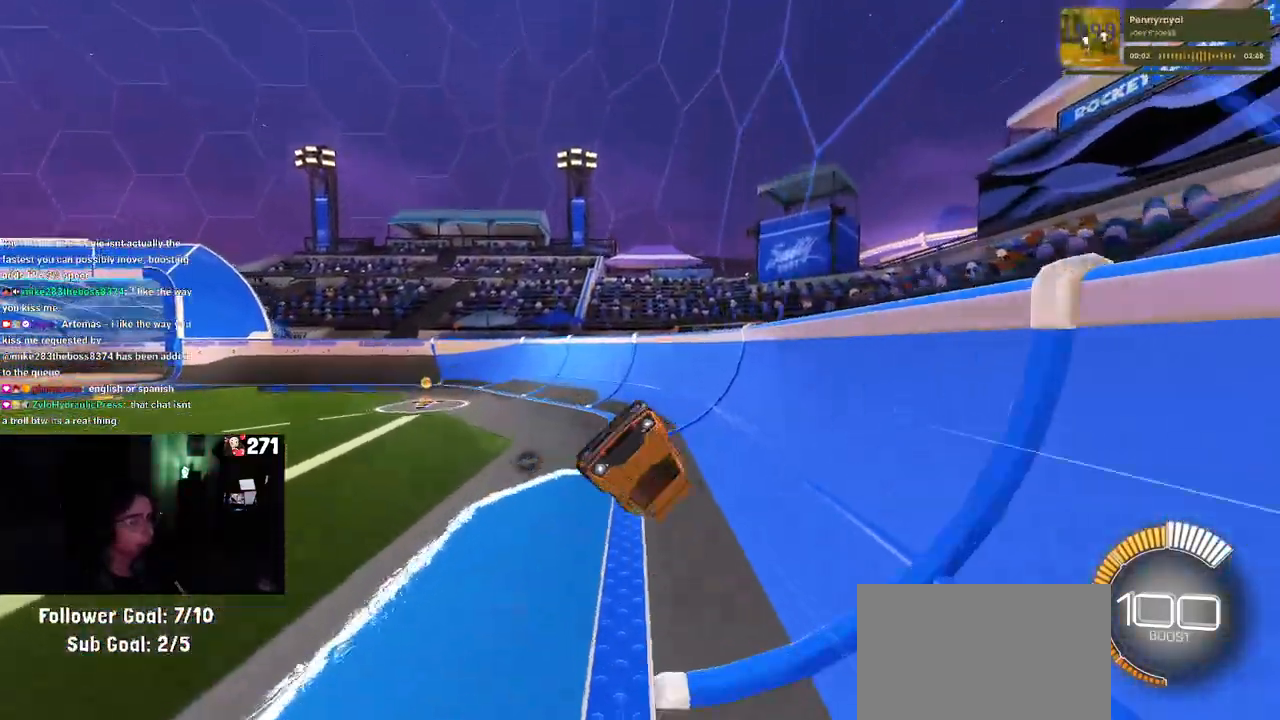
{"dt_ms": 500, "buttons": ["R1"], "left_stick": "left", "right_stick": "center", "events": [[333, "R1", "down"], [350, "TRIANGLE", "down"], [417, "left_stick", "left"], [483, "TRIANGLE", "up"]]}
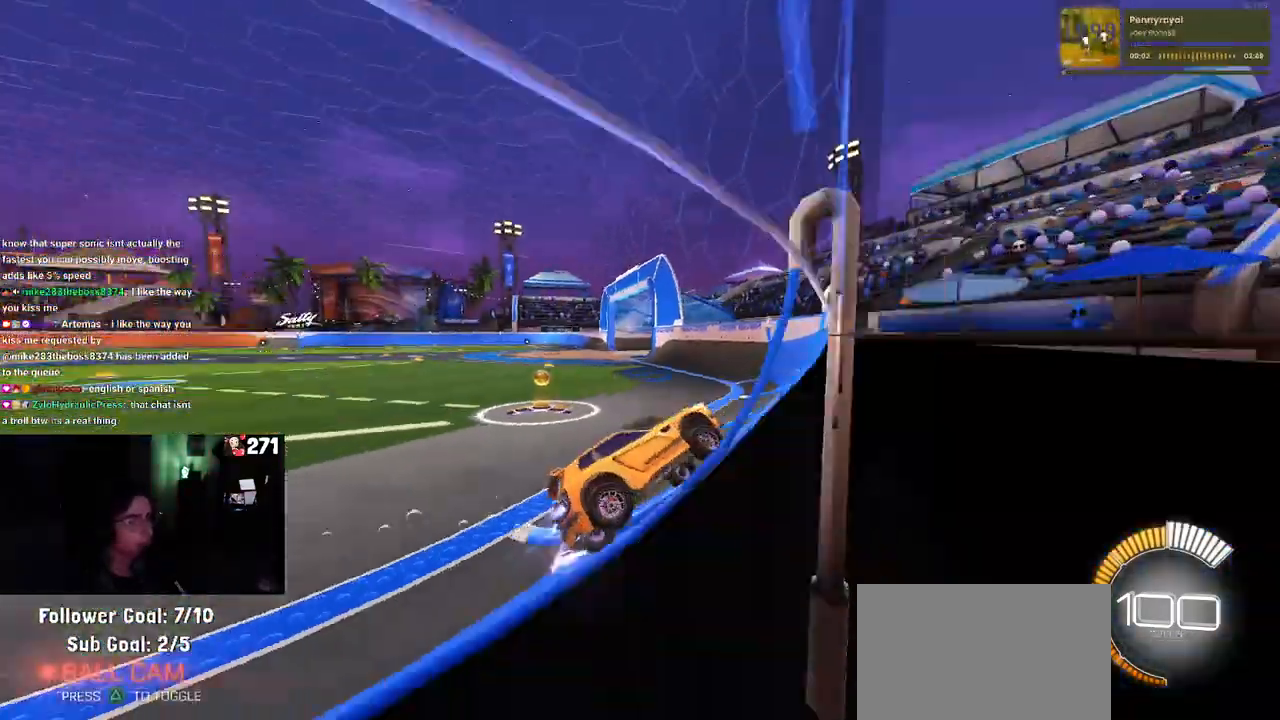
{"dt_ms": 500, "buttons": ["DPAD_DOWN"], "left_stick": "center", "right_stick": "center", "events": [[167, "left_stick", "center"], [317, "R1", "up"], [433, "DPAD_DOWN", "down"]]}
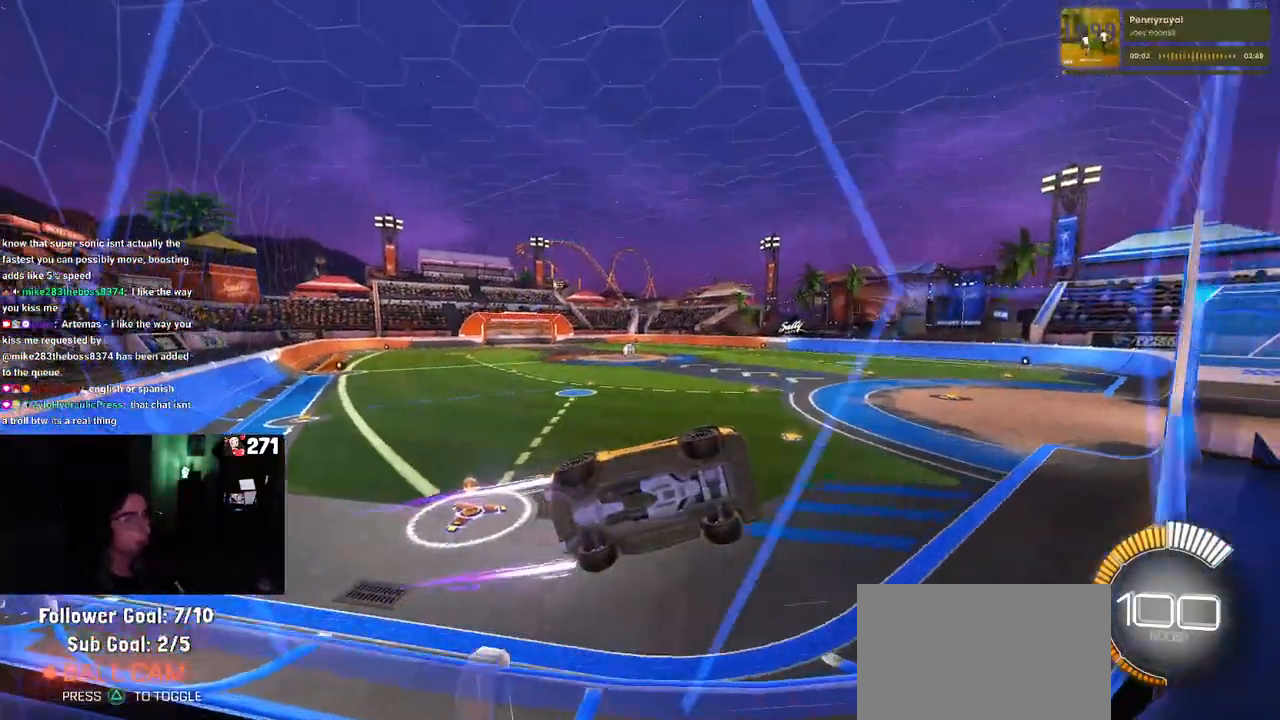
{"dt_ms": 500, "buttons": [], "left_stick": "left", "right_stick": "center", "events": [[17, "DPAD_DOWN", "up"], [417, "left_stick", "left"]]}
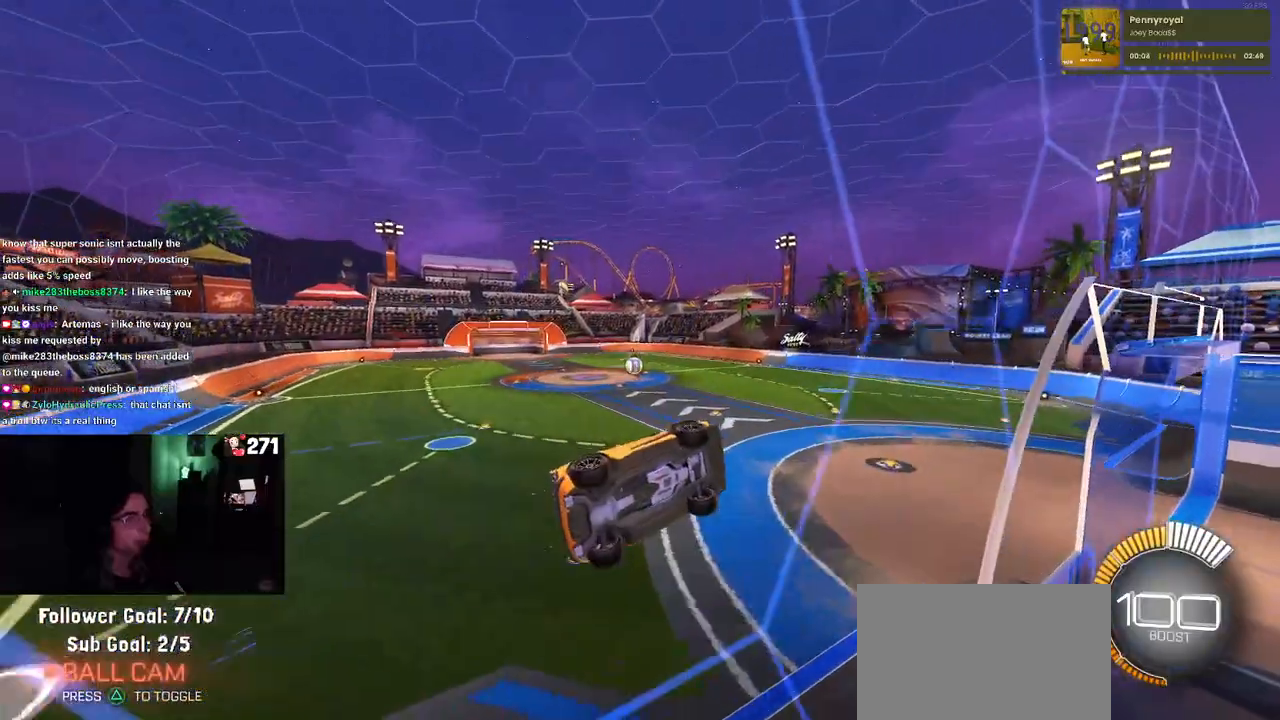
{"dt_ms": 500, "buttons": [], "left_stick": "down", "right_stick": "center", "events": [[217, "CROSS", "down"], [233, "left_stick", "down"], [267, "L1", "down"], [383, "CROSS", "up"], [483, "L1", "up"]]}
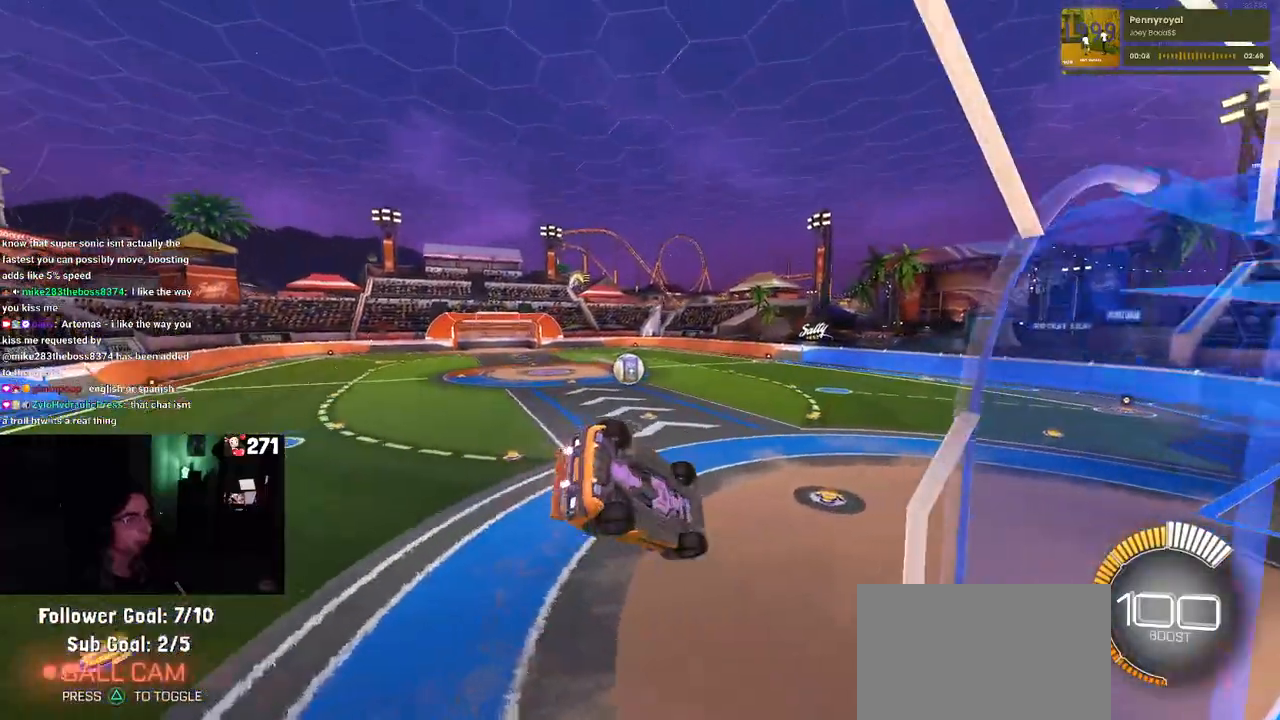
{"dt_ms": 500, "buttons": ["R1"], "left_stick": "center", "right_stick": "center"}
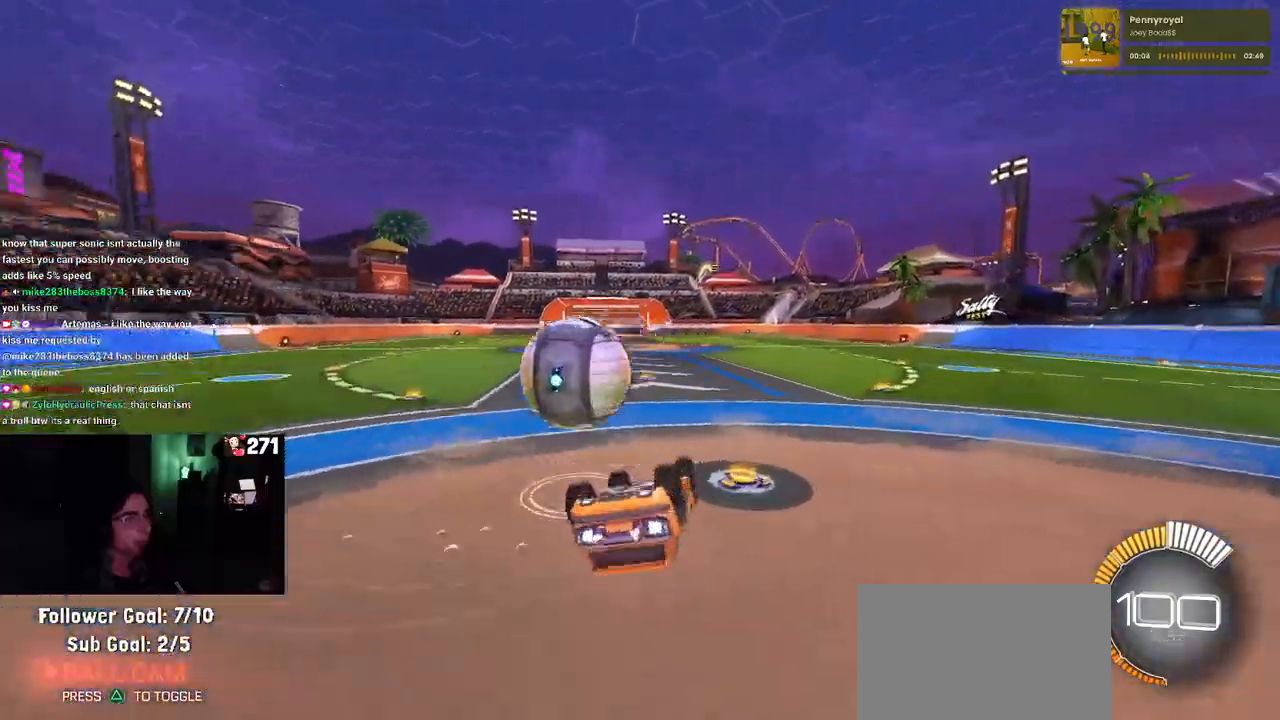
{"dt_ms": 1000, "buttons": ["R1"], "left_stick": "center", "right_stick": "center"}
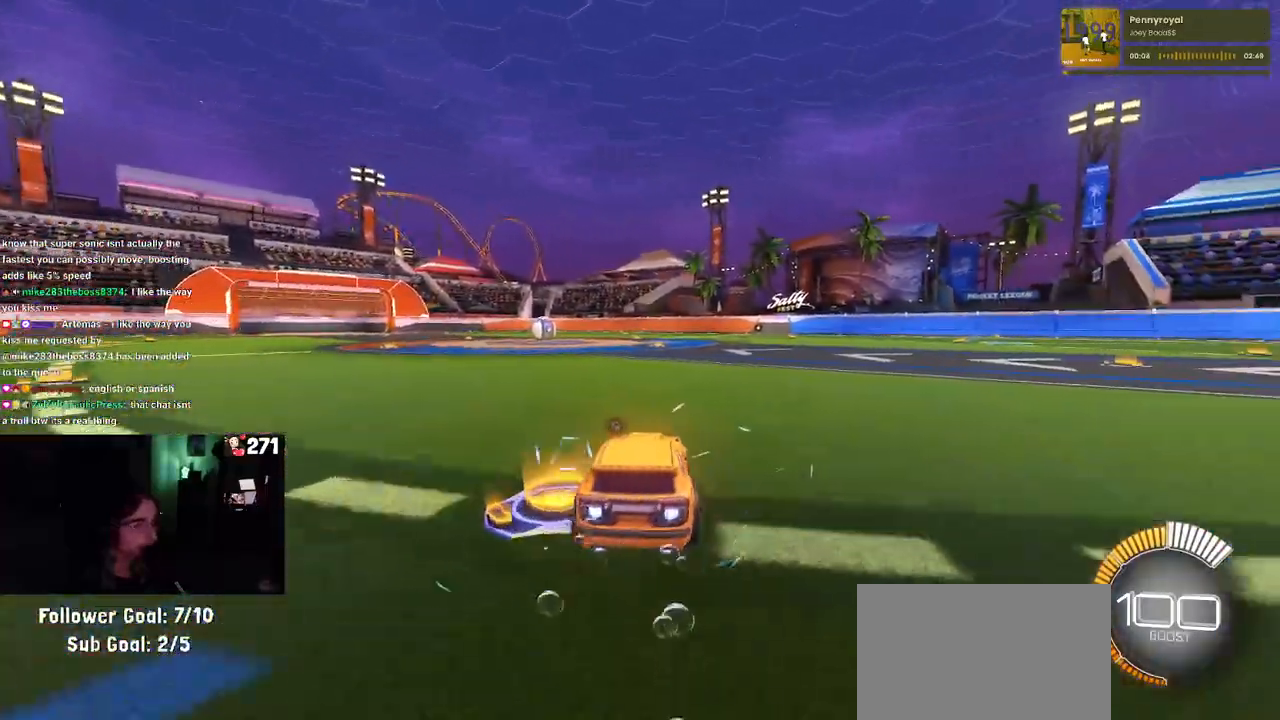
{"dt_ms": 500, "buttons": [], "left_stick": "down-right", "right_stick": "center", "events": [[67, "DPAD_UP", "down"], [150, "DPAD_UP", "up"], [417, "R1", "up"], [467, "left_stick", "down-right"]]}
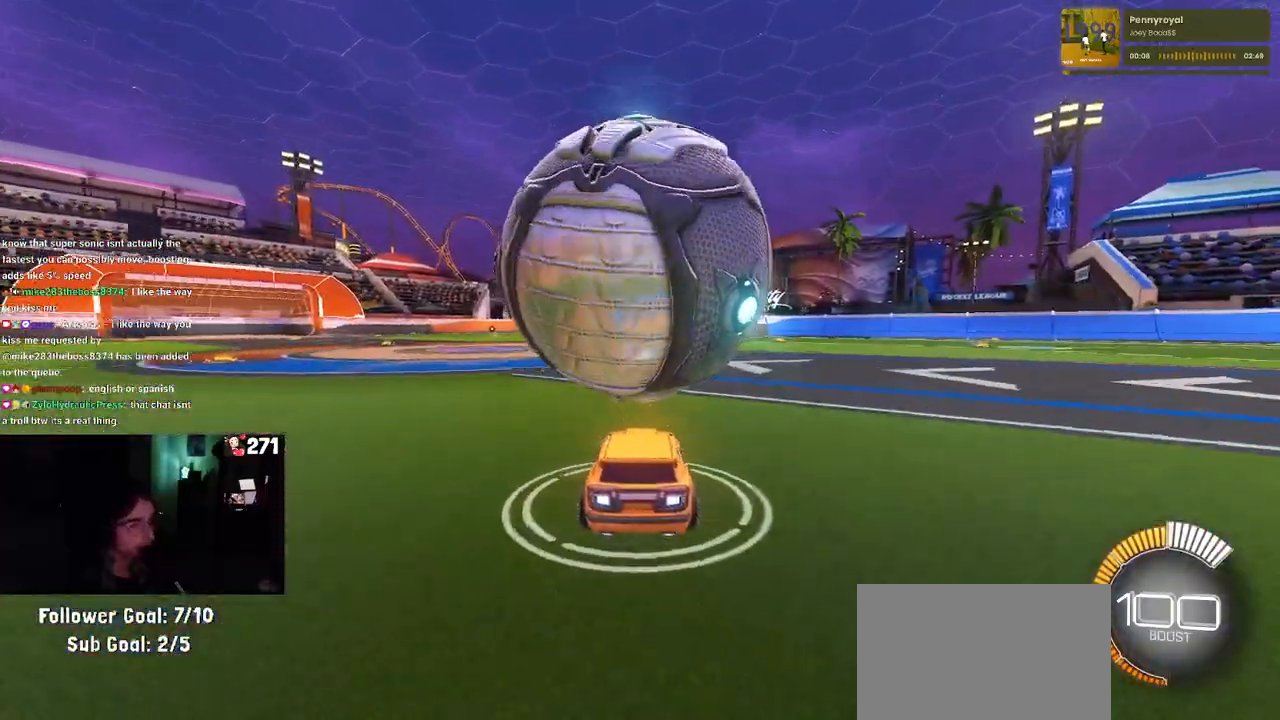
{"dt_ms": 500, "buttons": ["R1"], "left_stick": "center", "right_stick": "center", "events": [[50, "left_stick", "center"], [83, "L2", "down"], [133, "left_stick", "up-left"], [200, "L2", "up"], [300, "left_stick", "center"], [350, "R1", "down"]]}
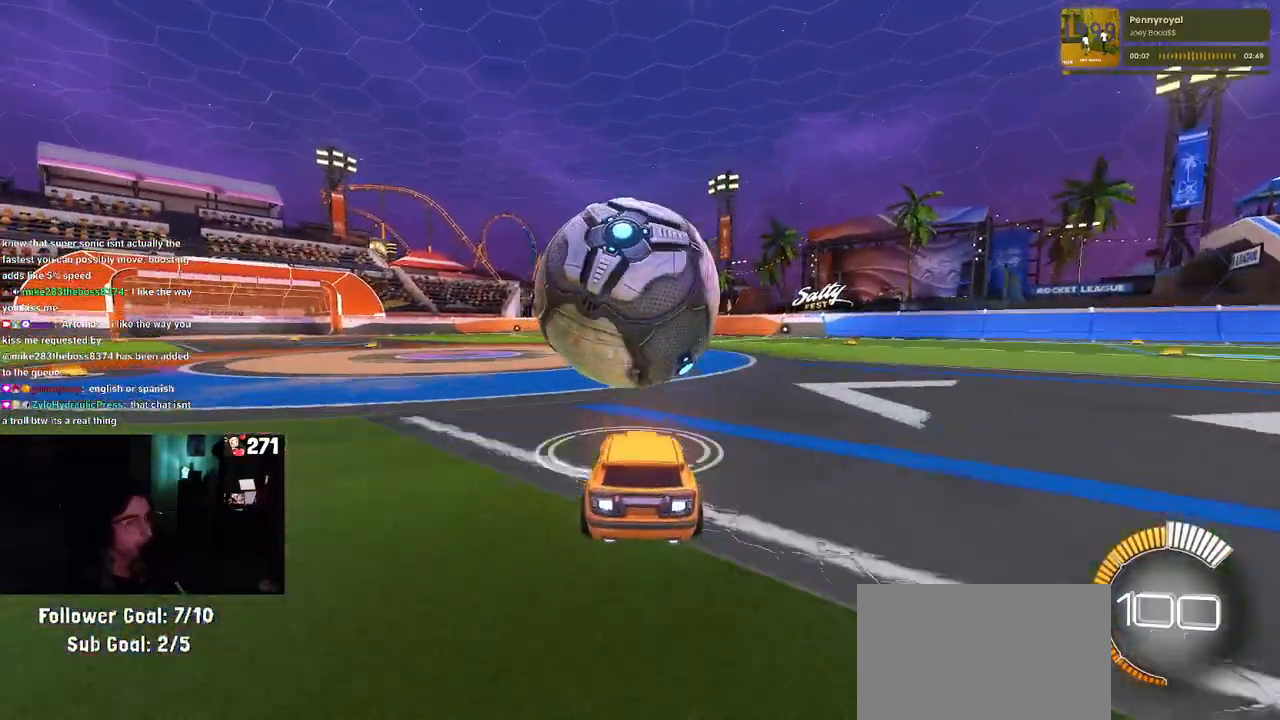
{"dt_ms": 500, "buttons": ["R1"], "left_stick": "right", "right_stick": "center", "events": [[133, "left_stick", "left"], [317, "left_stick", "center"], [450, "left_stick", "right"]]}
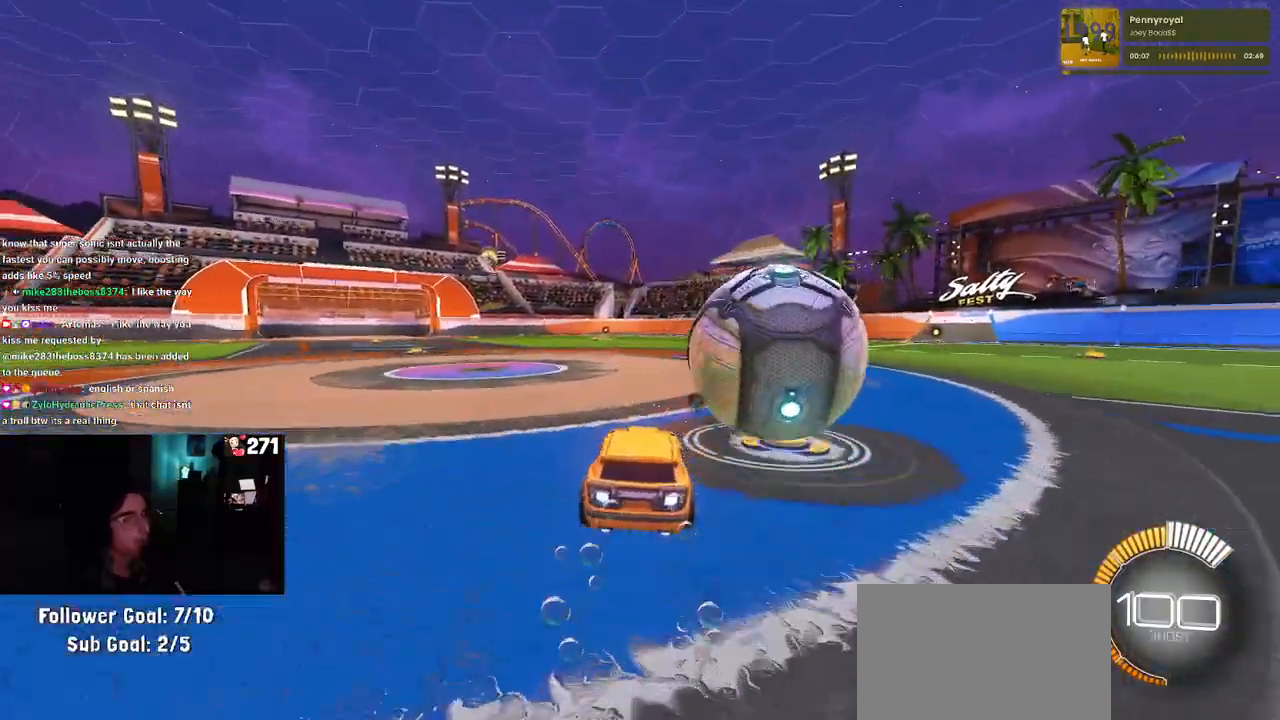
{"dt_ms": 500, "buttons": ["R1"], "left_stick": "right", "right_stick": "center", "events": [[117, "left_stick", "center"], [367, "left_stick", "right"]]}
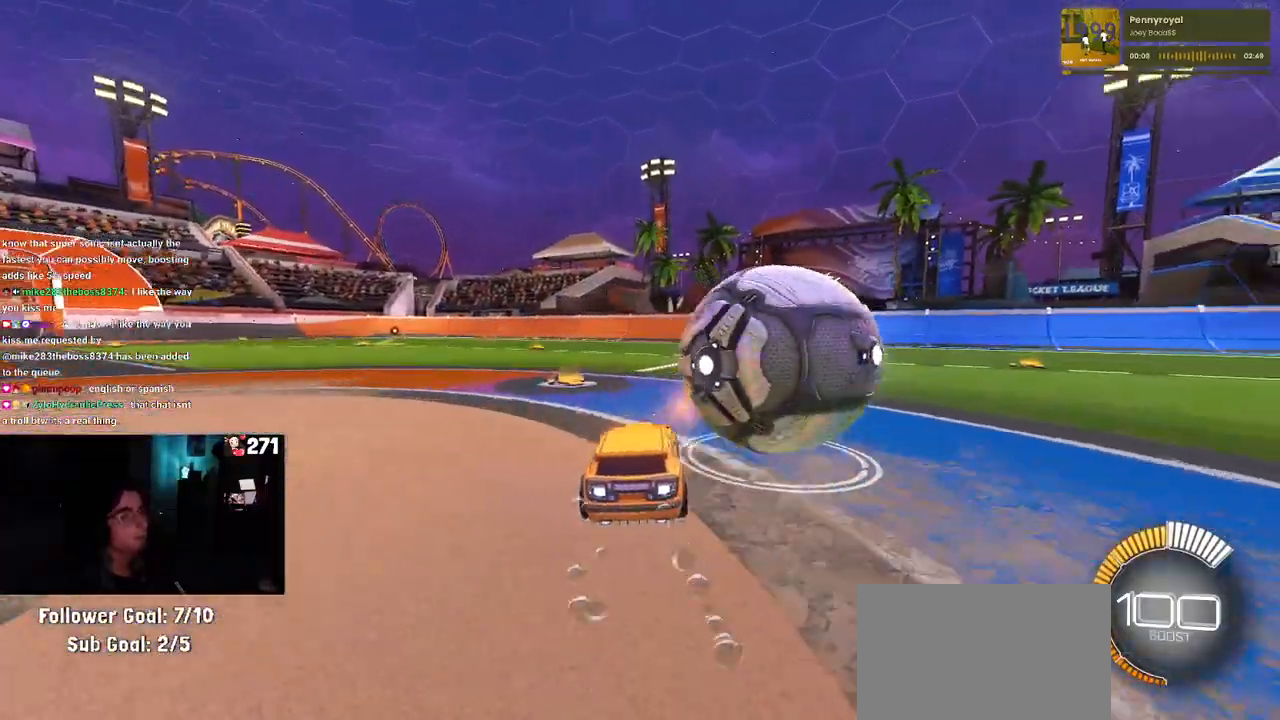
{"dt_ms": 500, "buttons": [], "left_stick": "left", "right_stick": "center", "events": [[33, "R1", "up"], [333, "left_stick", "center"], [400, "left_stick", "left"]]}
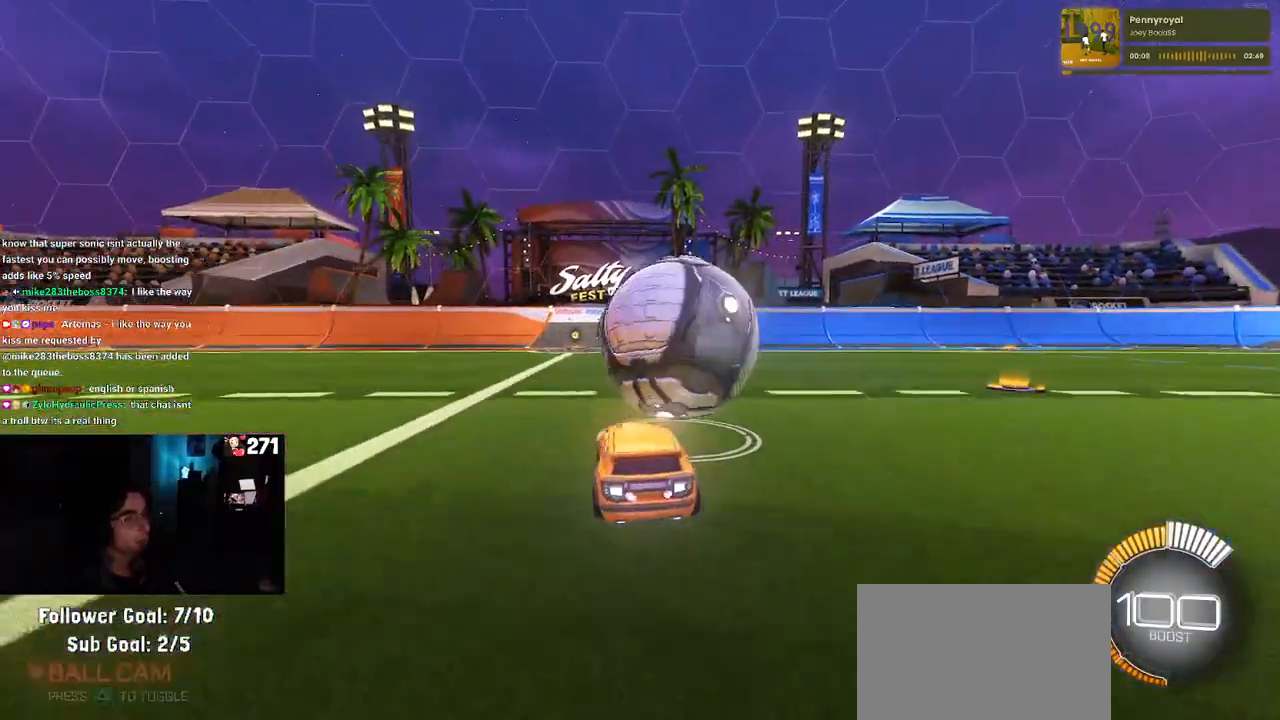
{"dt_ms": 500, "buttons": [], "left_stick": "center", "right_stick": "center", "events": [[17, "TRIANGLE", "down"], [133, "TRIANGLE", "up"], [150, "left_stick", "center"]]}
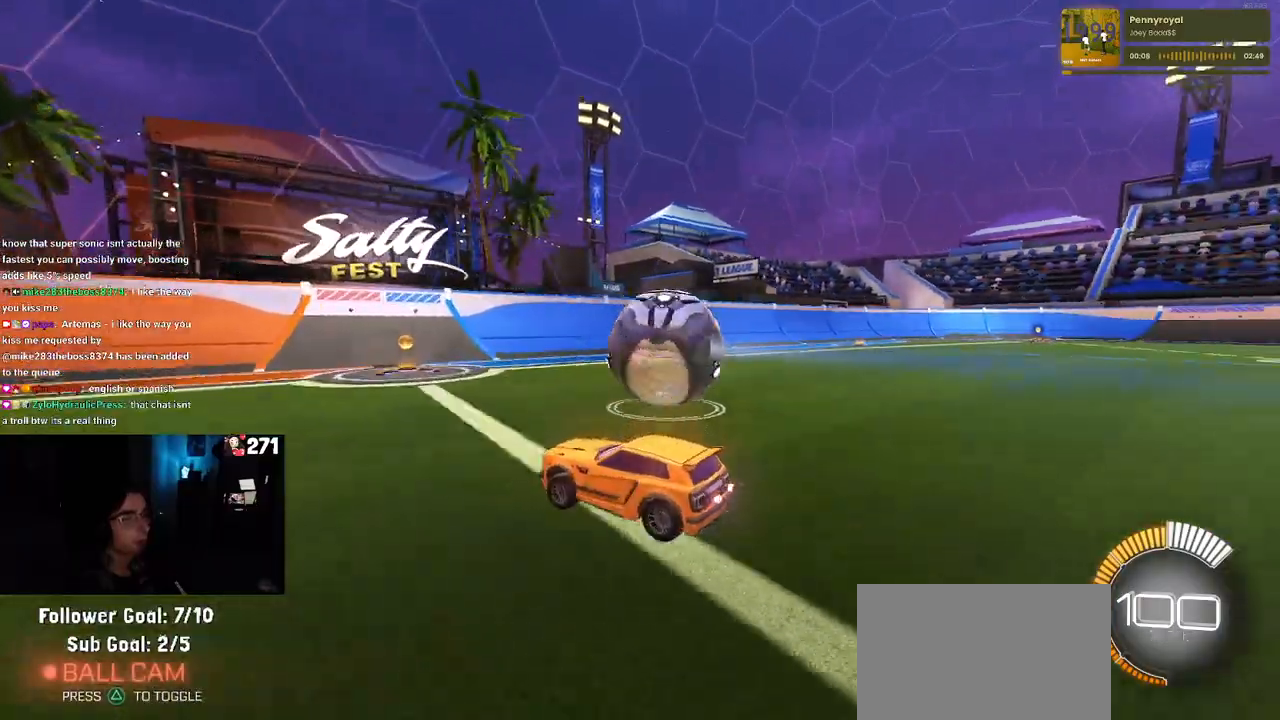
{"dt_ms": 500, "buttons": [], "left_stick": "center", "right_stick": "center", "events": [[50, "left_stick", "right"], [333, "left_stick", "center"]]}
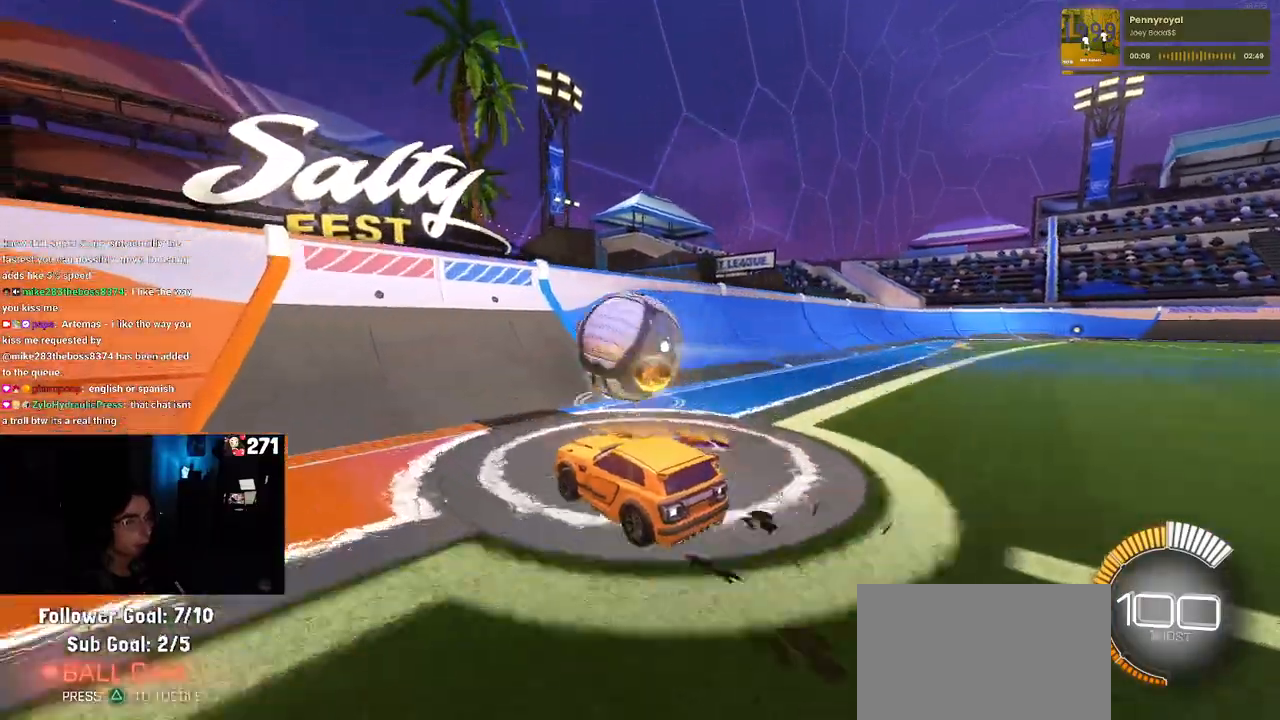
{"dt_ms": 500, "buttons": ["CROSS"], "left_stick": "center", "right_stick": "center", "events": [[233, "left_stick", "right"], [467, "left_stick", "center"], [500, "CROSS", "down"]]}
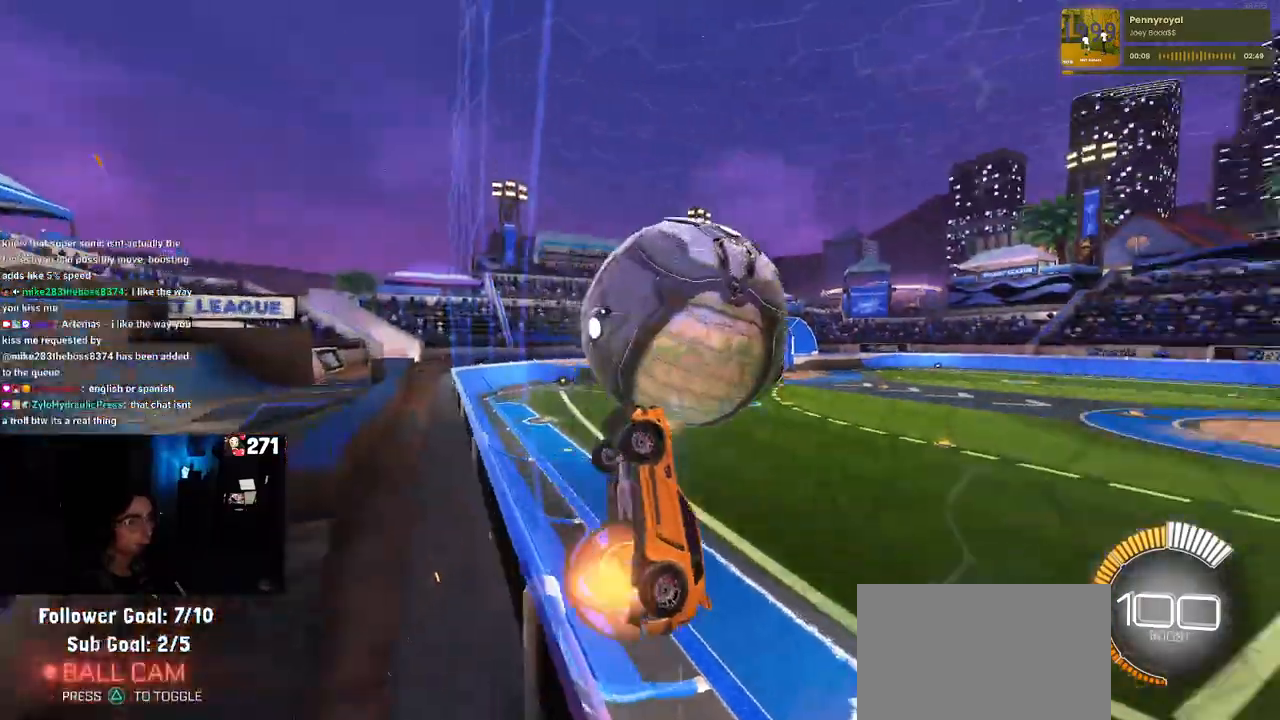
{"dt_ms": 500, "buttons": ["L1"], "left_stick": "center", "right_stick": "center", "events": [[33, "L1", "down"], [183, "left_stick", "left"], [200, "CROSS", "up"], [333, "left_stick", "down"], [450, "left_stick", "right"], [500, "left_stick", "center"]]}
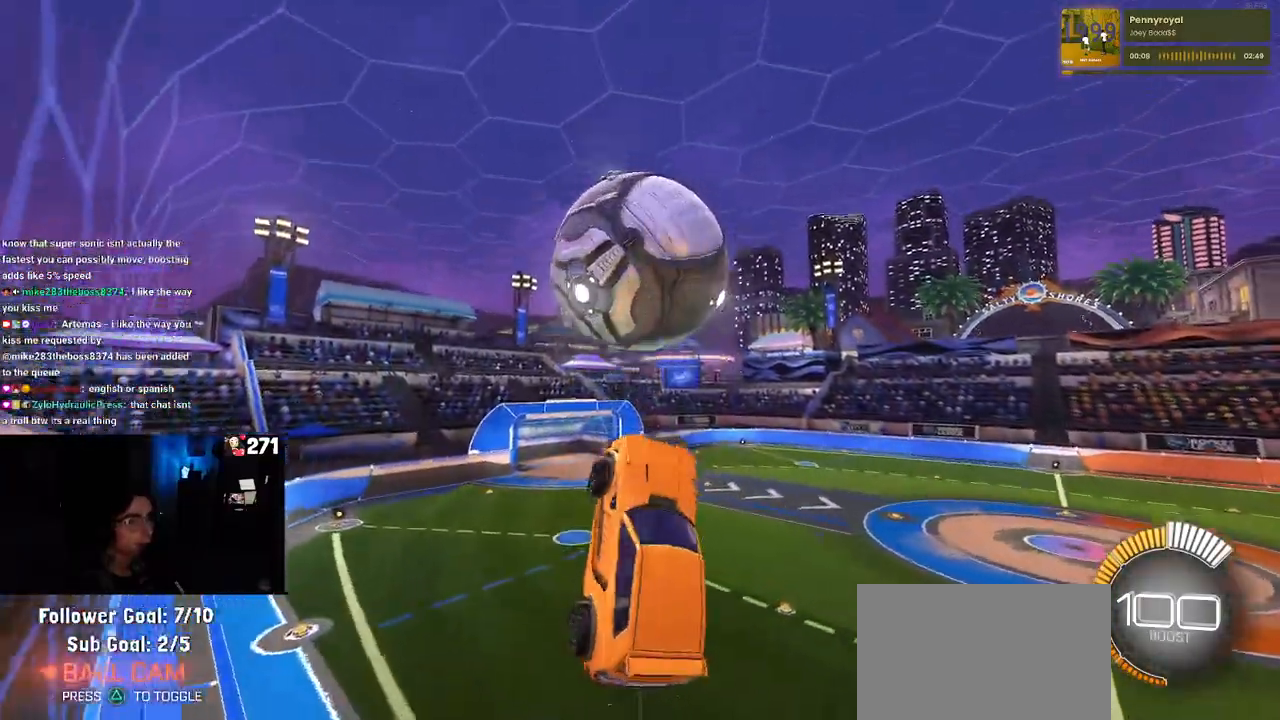
{"dt_ms": 500, "buttons": ["R1"], "left_stick": "down-left", "right_stick": "center", "events": [[17, "R1", "down"], [67, "left_stick", "down-left"], [233, "left_stick", "left"], [317, "left_stick", "down-left"], [333, "R1", "up"], [483, "L1", "up"], [483, "R1", "down"]]}
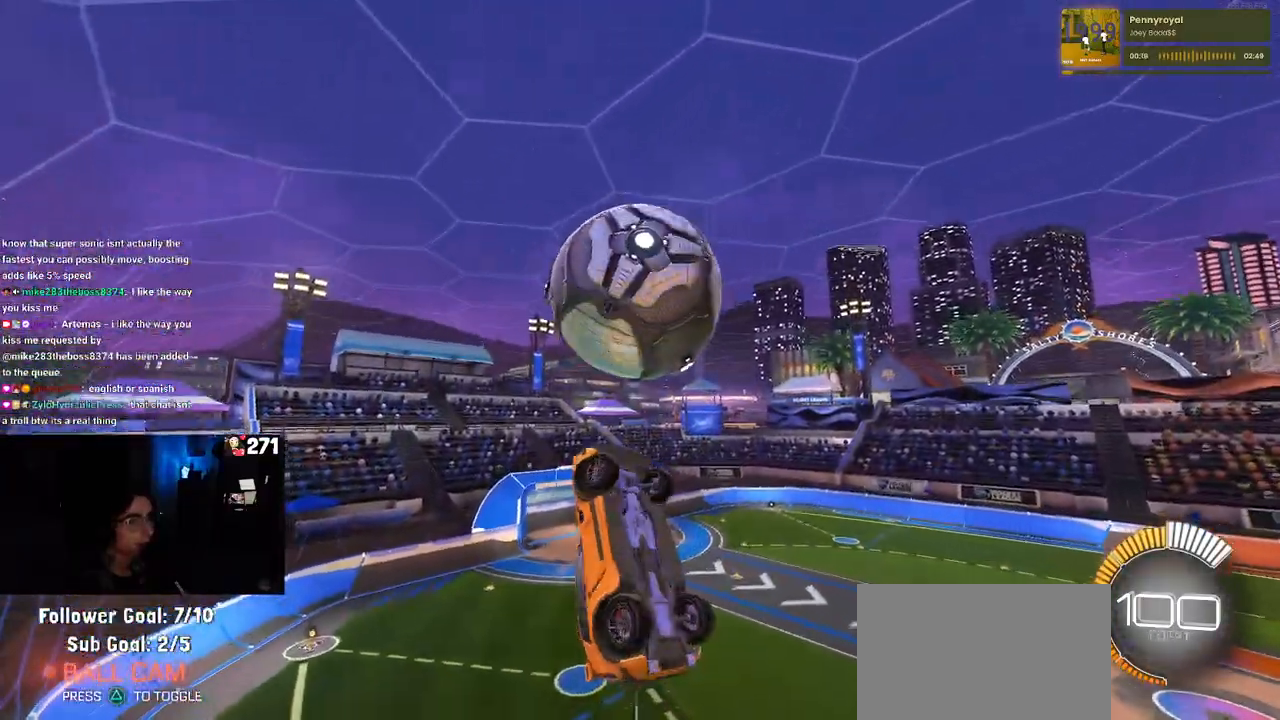
{"dt_ms": 500, "buttons": ["L1"], "left_stick": "up", "right_stick": "center", "events": [[50, "left_stick", "down"], [250, "left_stick", "center"], [300, "R1", "up"], [350, "left_stick", "right"], [400, "left_stick", "up"], [450, "L1", "down"]]}
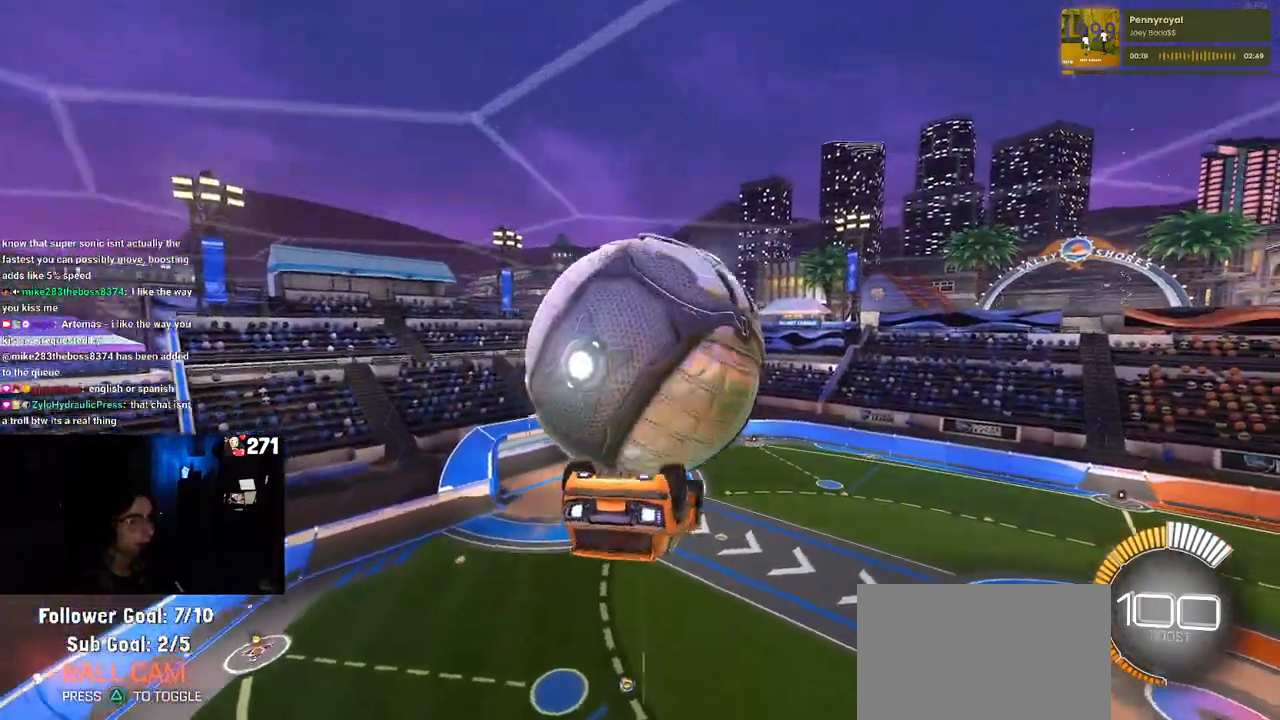
{"dt_ms": 500, "buttons": ["L1", "R1"], "left_stick": "left", "right_stick": "center", "events": [[100, "left_stick", "up-left"], [350, "left_stick", "left"], [383, "R1", "down"]]}
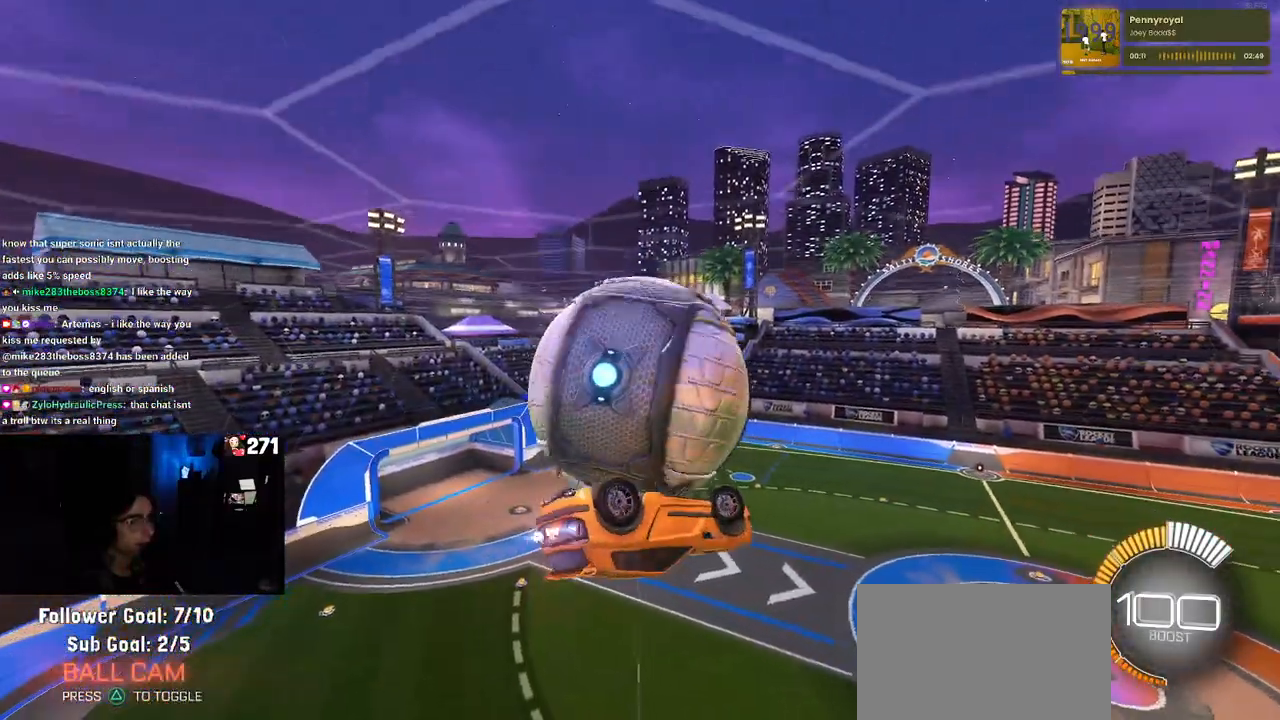
{"dt_ms": 500, "buttons": ["L1"], "left_stick": "down-left", "right_stick": "center", "events": [[17, "R1", "up"], [133, "left_stick", "down-left"]]}
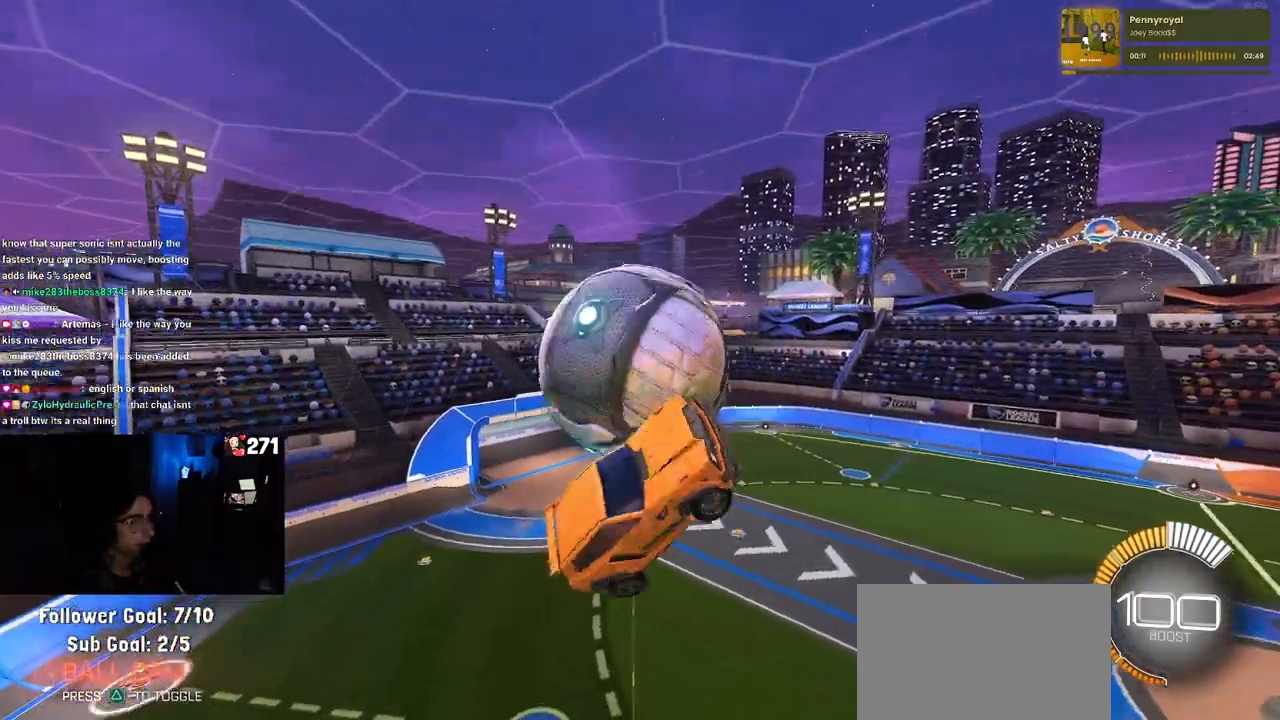
{"dt_ms": 500, "buttons": ["L1"], "left_stick": "right", "right_stick": "center", "events": [[133, "R1", "down"], [133, "left_stick", "down-right"], [283, "R1", "up"], [483, "left_stick", "right"]]}
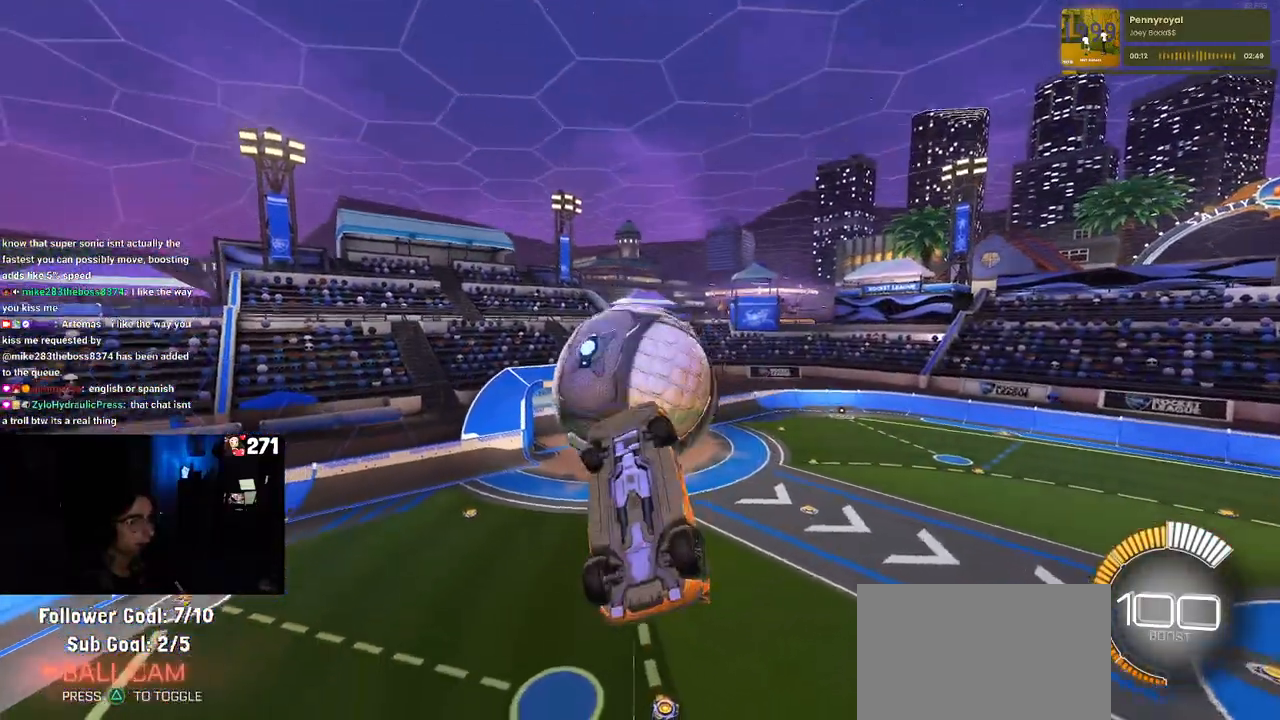
{"dt_ms": 500, "buttons": ["L1"], "left_stick": "left", "right_stick": "center", "events": [[33, "left_stick", "up-right"], [183, "R1", "down"], [283, "R1", "up"], [317, "left_stick", "up-left"], [417, "left_stick", "left"]]}
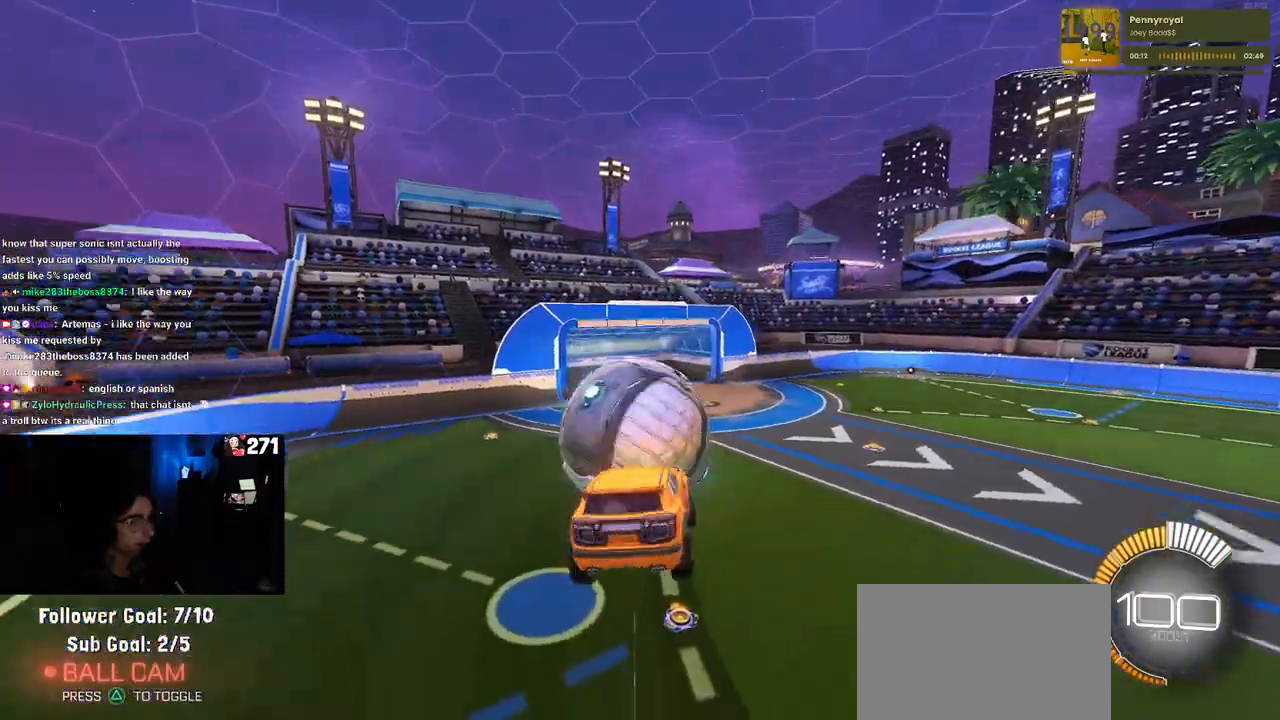
{"dt_ms": 500, "buttons": ["R1"], "left_stick": "down", "right_stick": "center", "events": [[17, "L1", "up"], [33, "R1", "down"], [117, "left_stick", "center"], [283, "left_stick", "up"], [350, "CROSS", "down"], [417, "CROSS", "up"], [417, "left_stick", "down"]]}
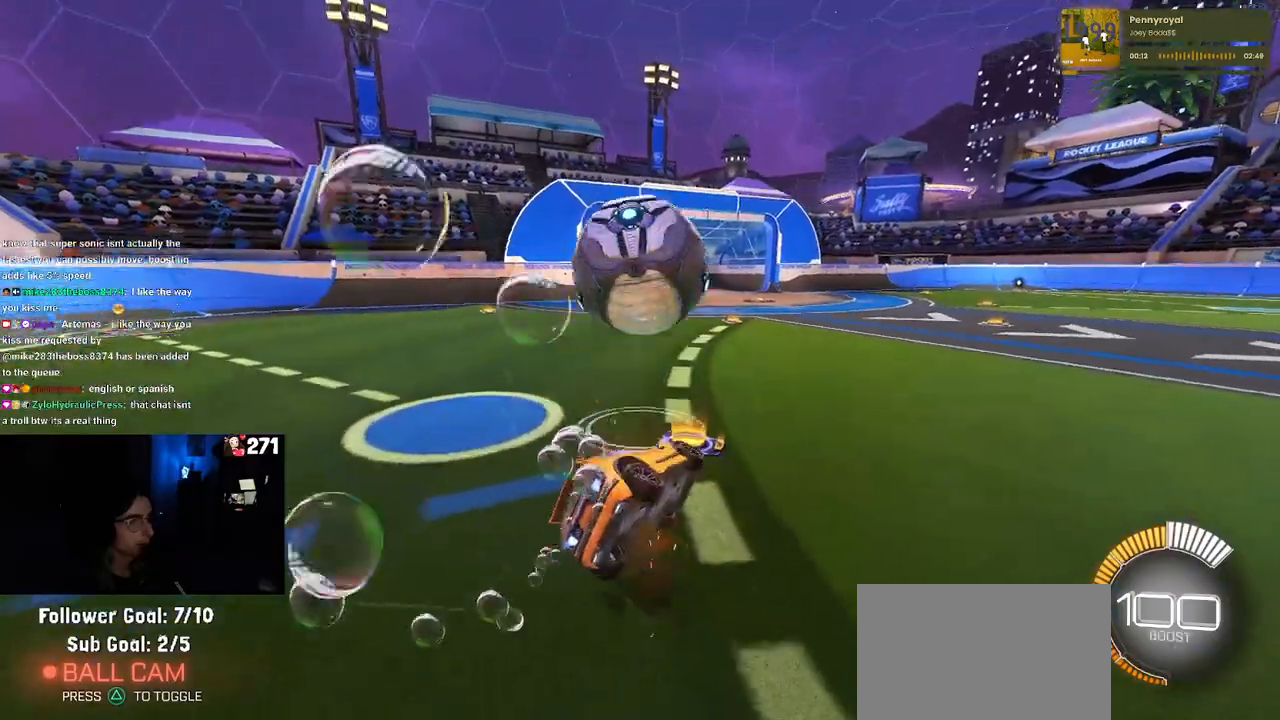
{"dt_ms": 500, "buttons": ["R1"], "left_stick": "down", "right_stick": "center", "events": []}
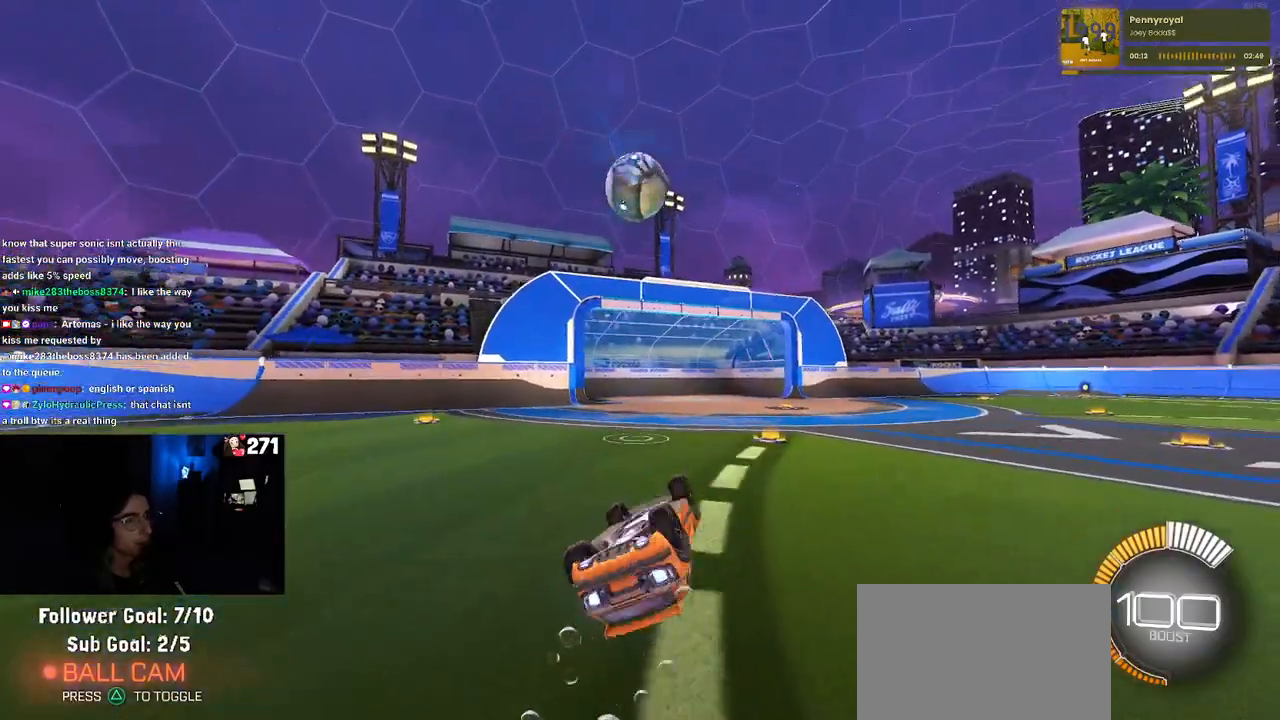
{"dt_ms": 500, "buttons": [], "left_stick": "center", "right_stick": "center", "events": [[133, "SQUARE", "down"], [183, "left_stick", "left"], [317, "left_stick", "center"], [400, "SQUARE", "up"], [467, "R1", "up"]]}
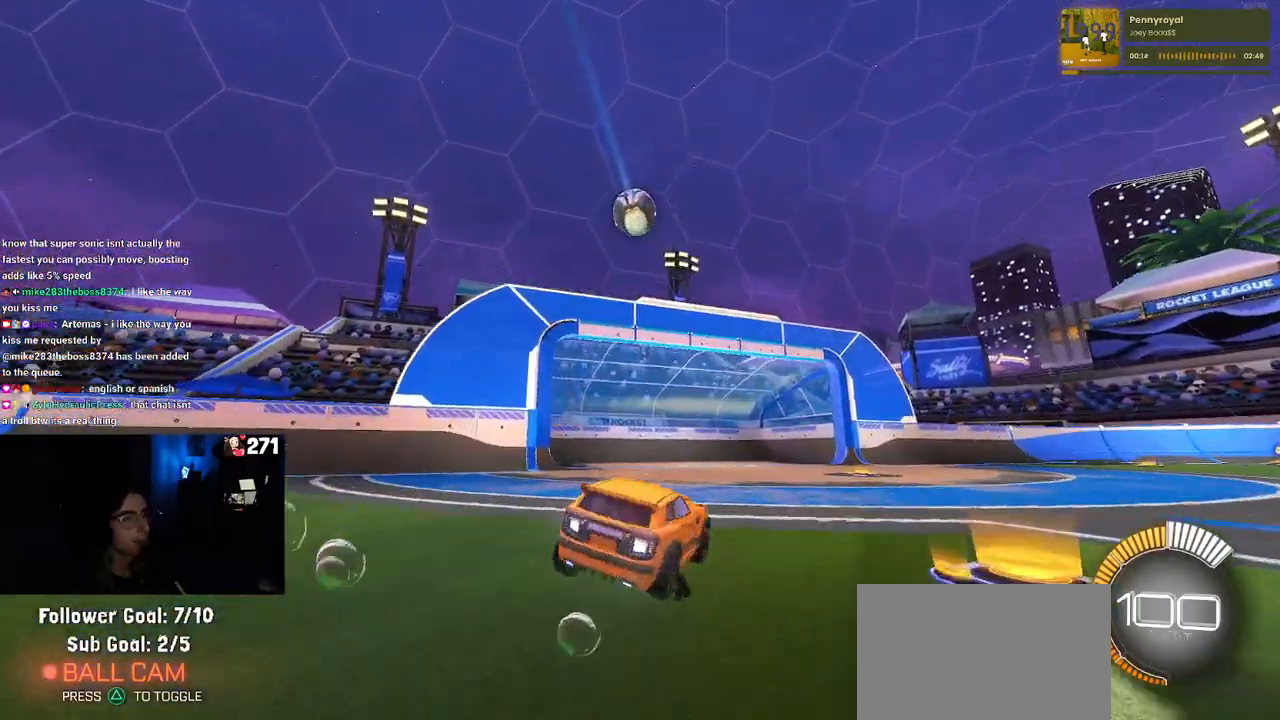
{"dt_ms": 500, "buttons": [], "left_stick": "center", "right_stick": "center", "events": []}
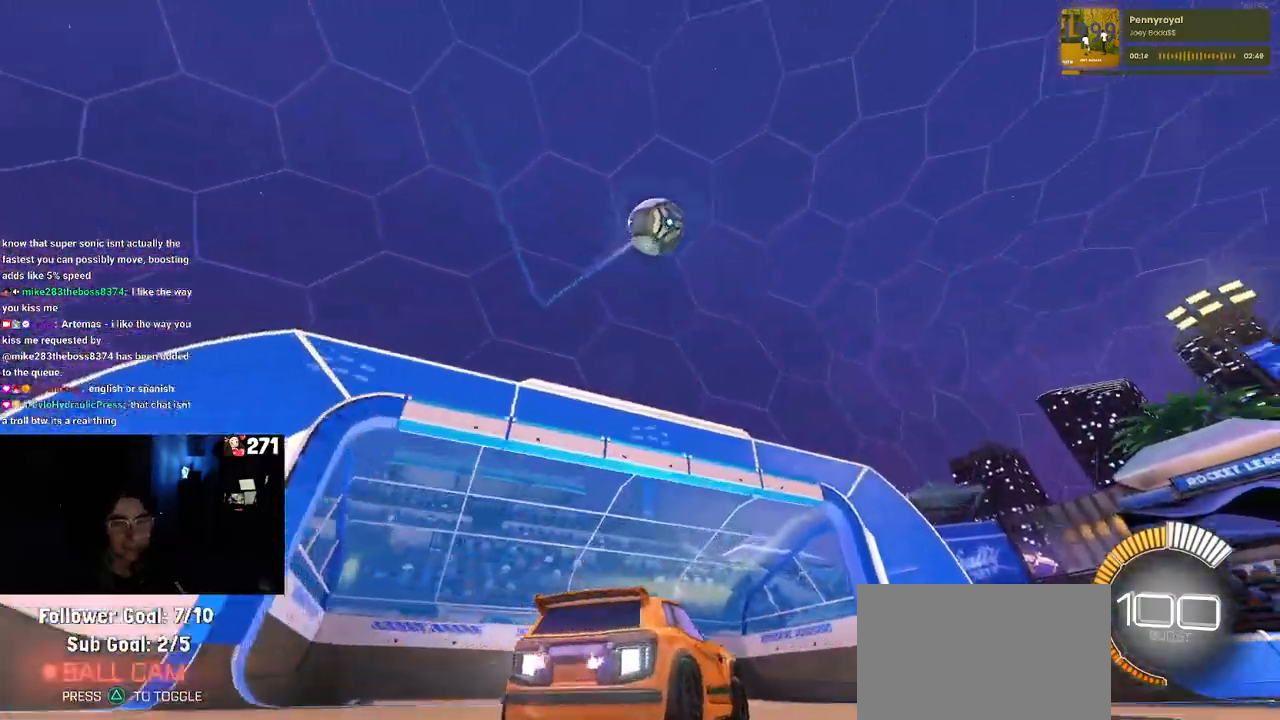
{"dt_ms": 500, "buttons": [], "left_stick": "right", "right_stick": "center", "events": [[100, "left_stick", "right"]]}
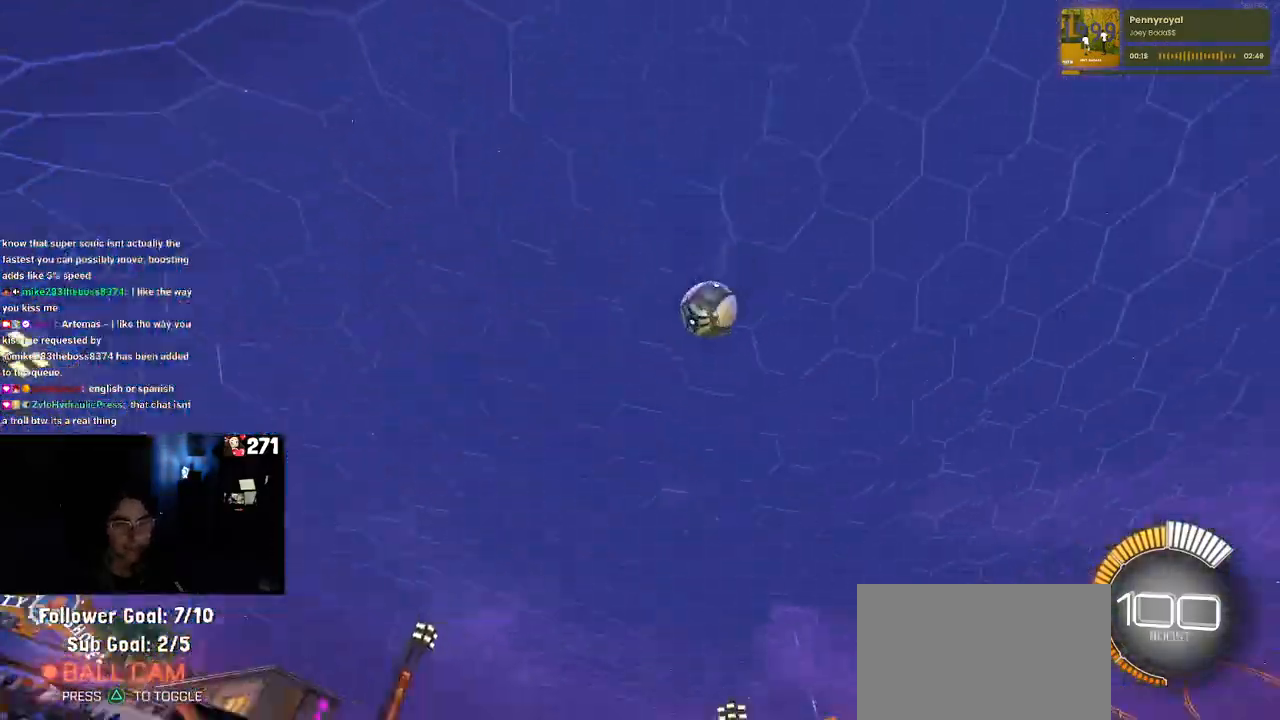
{"dt_ms": 500, "buttons": [], "left_stick": "right", "right_stick": "center", "events": []}
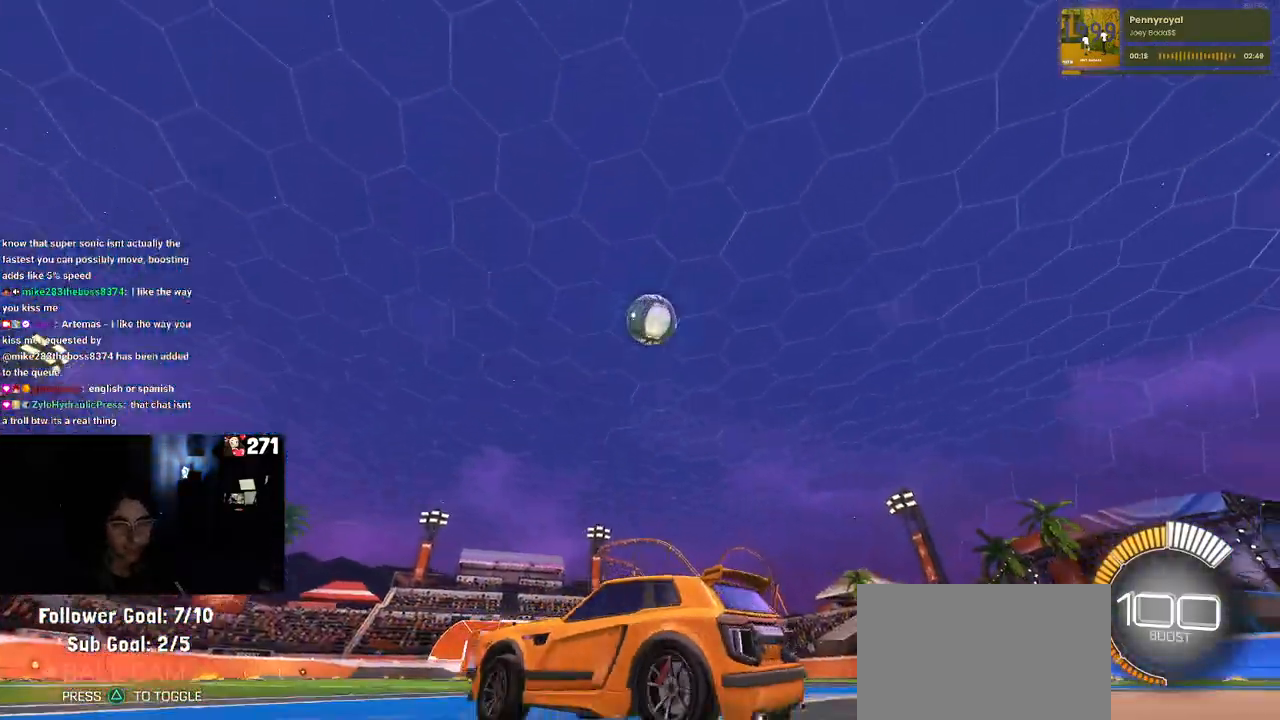
{"dt_ms": 500, "buttons": [], "left_stick": "right", "right_stick": "center", "events": [[83, "left_stick", "center"], [417, "left_stick", "right"]]}
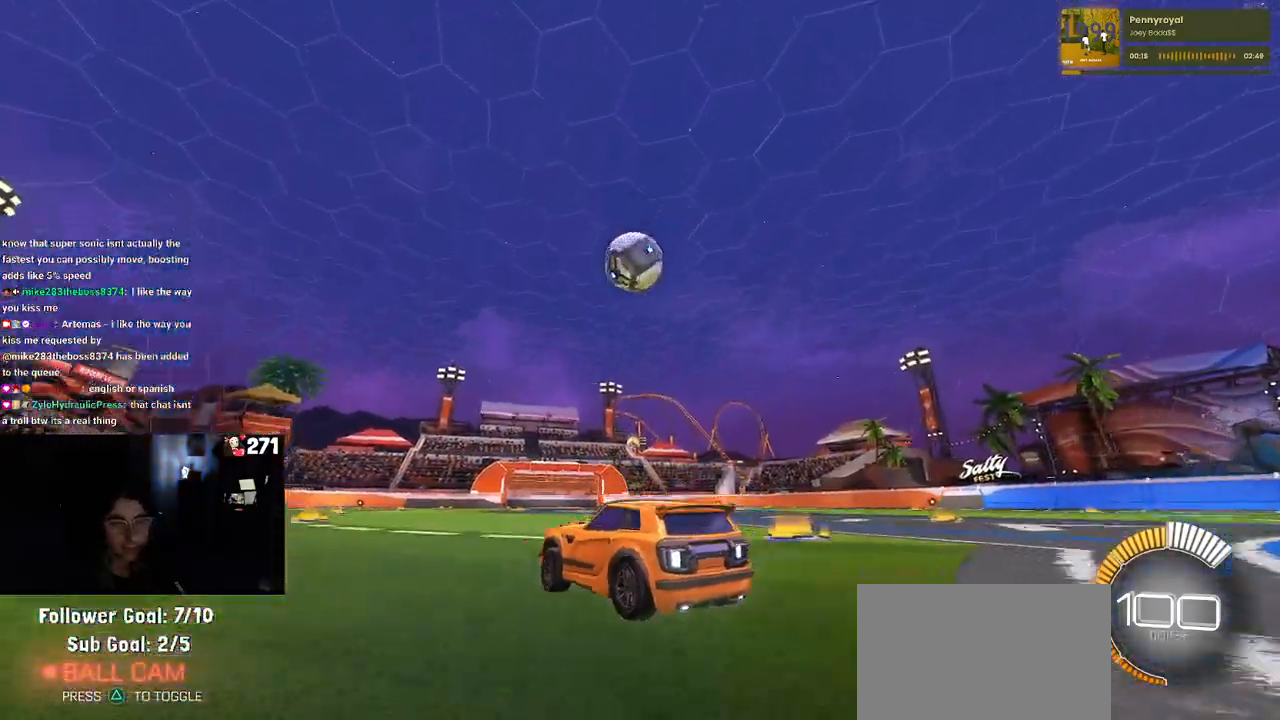
{"dt_ms": 500, "buttons": [], "left_stick": "up-left", "right_stick": "center", "events": [[117, "left_stick", "down"], [133, "CROSS", "down"], [283, "CROSS", "up"], [317, "left_stick", "center"], [500, "left_stick", "up-left"]]}